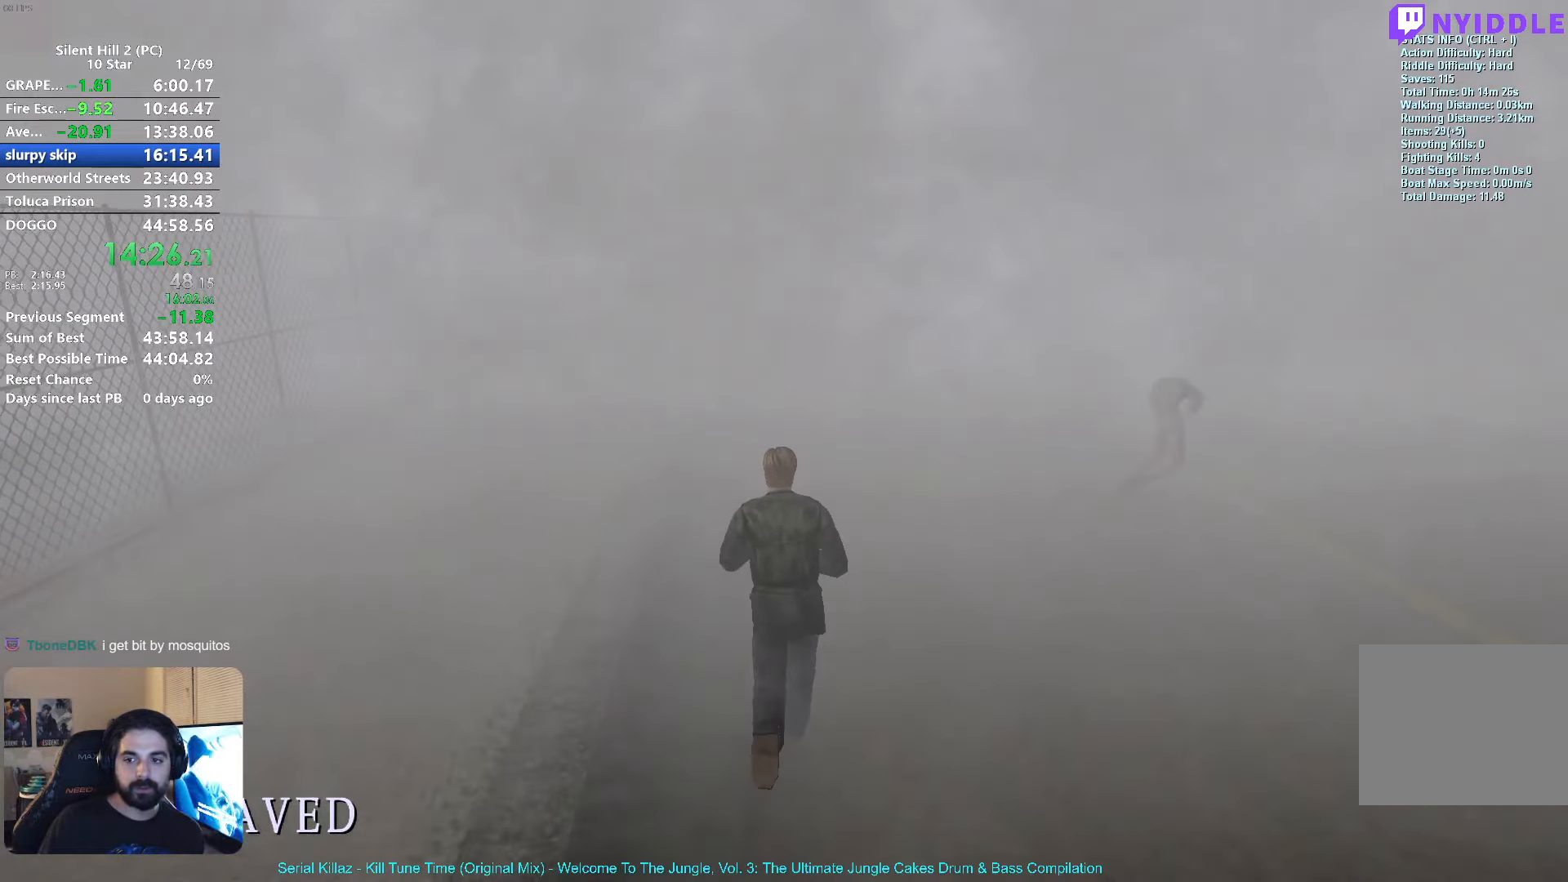
Gameplay with a controller (Xbox layout); each line is a JSON object with the inputs held at the frame after it. "events" lists button and stick changes between this image and that frame as [ms after this image, input, new state], when the widget could be followed in between. Not read: R3 right_stick.
{"buttons": ["R2"], "left_stick": "up", "events": [[50, "left_stick", "up-right"], [83, "A", "up"], [467, "left_stick", "up"]]}
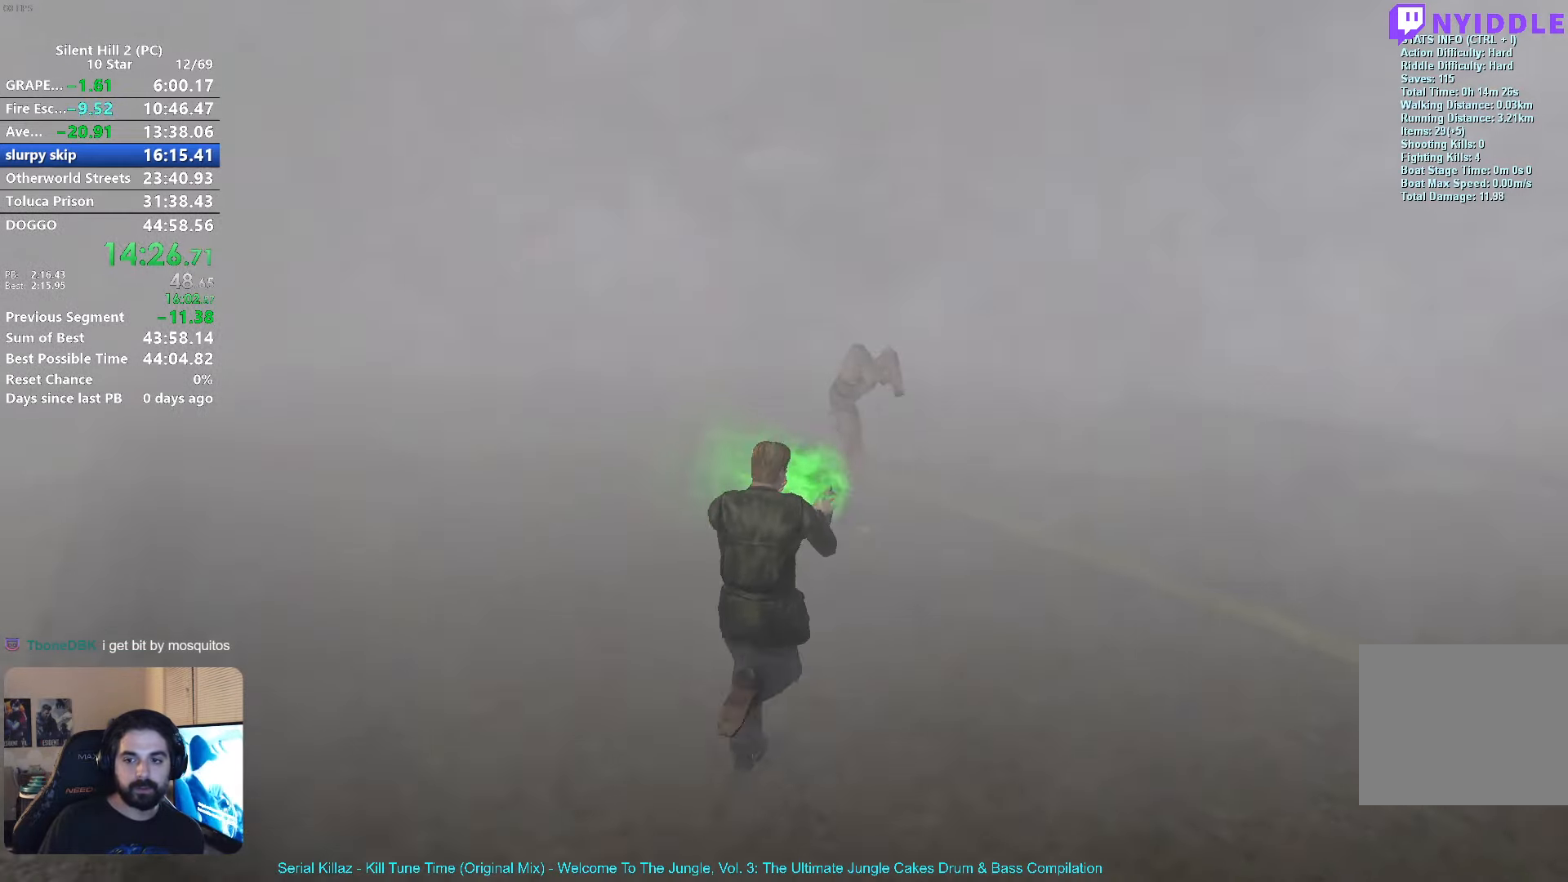
{"buttons": ["R2"], "left_stick": "up-left", "events": [[100, "left_stick", "up-left"]]}
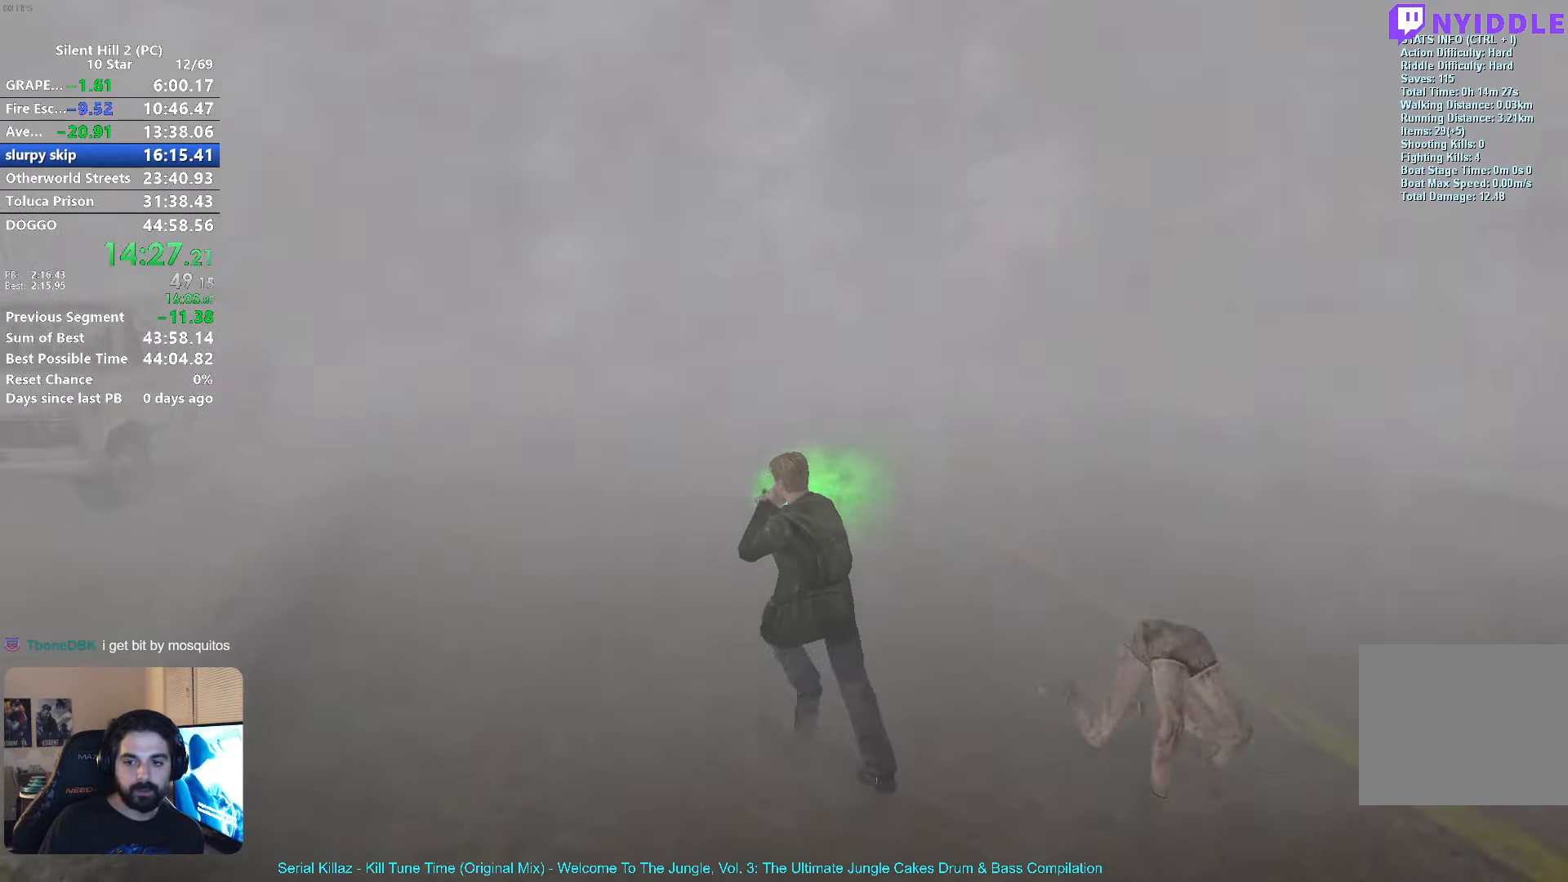
{"buttons": ["R2"], "left_stick": "up-left", "events": [[117, "left_stick", "up"], [417, "left_stick", "up-left"]]}
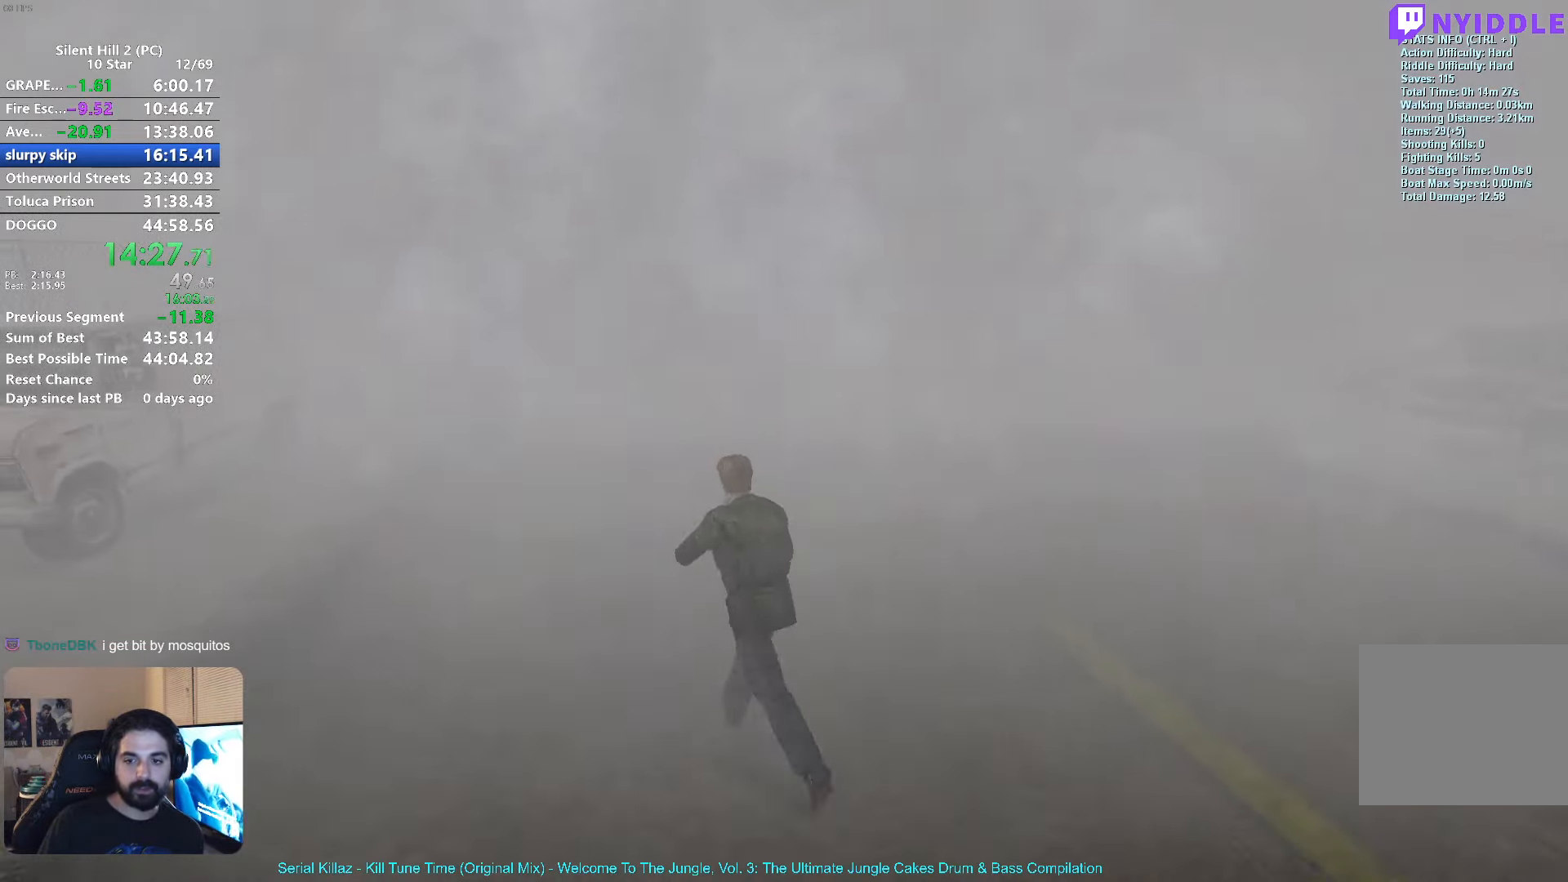
{"buttons": ["R2"], "left_stick": "up", "events": [[183, "left_stick", "up"]]}
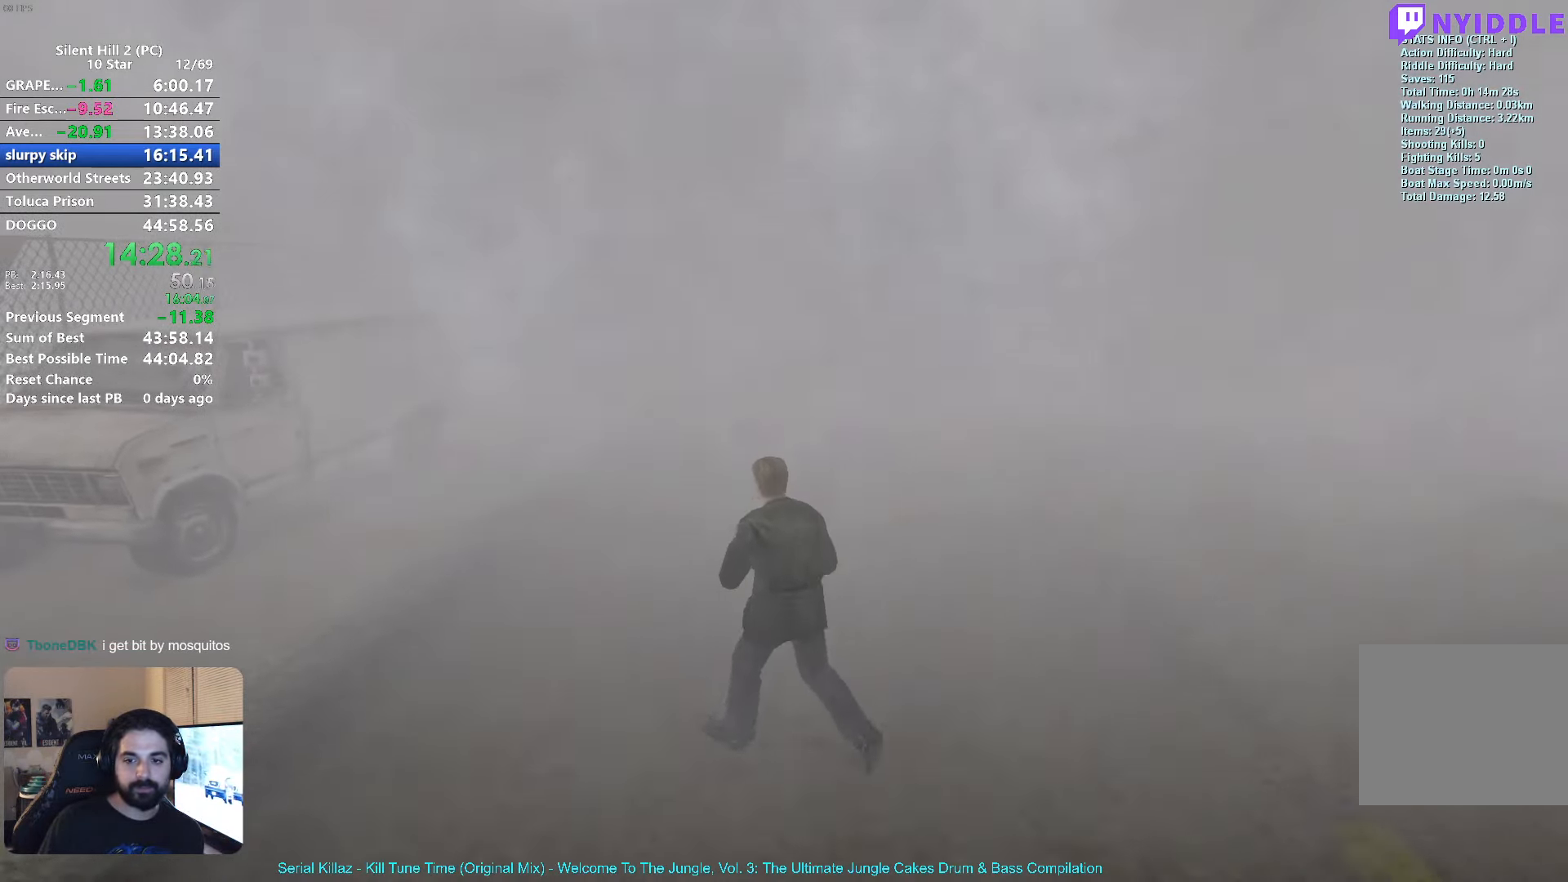
{"buttons": ["R2"], "left_stick": "up", "events": [[300, "X", "down"], [383, "X", "up"]]}
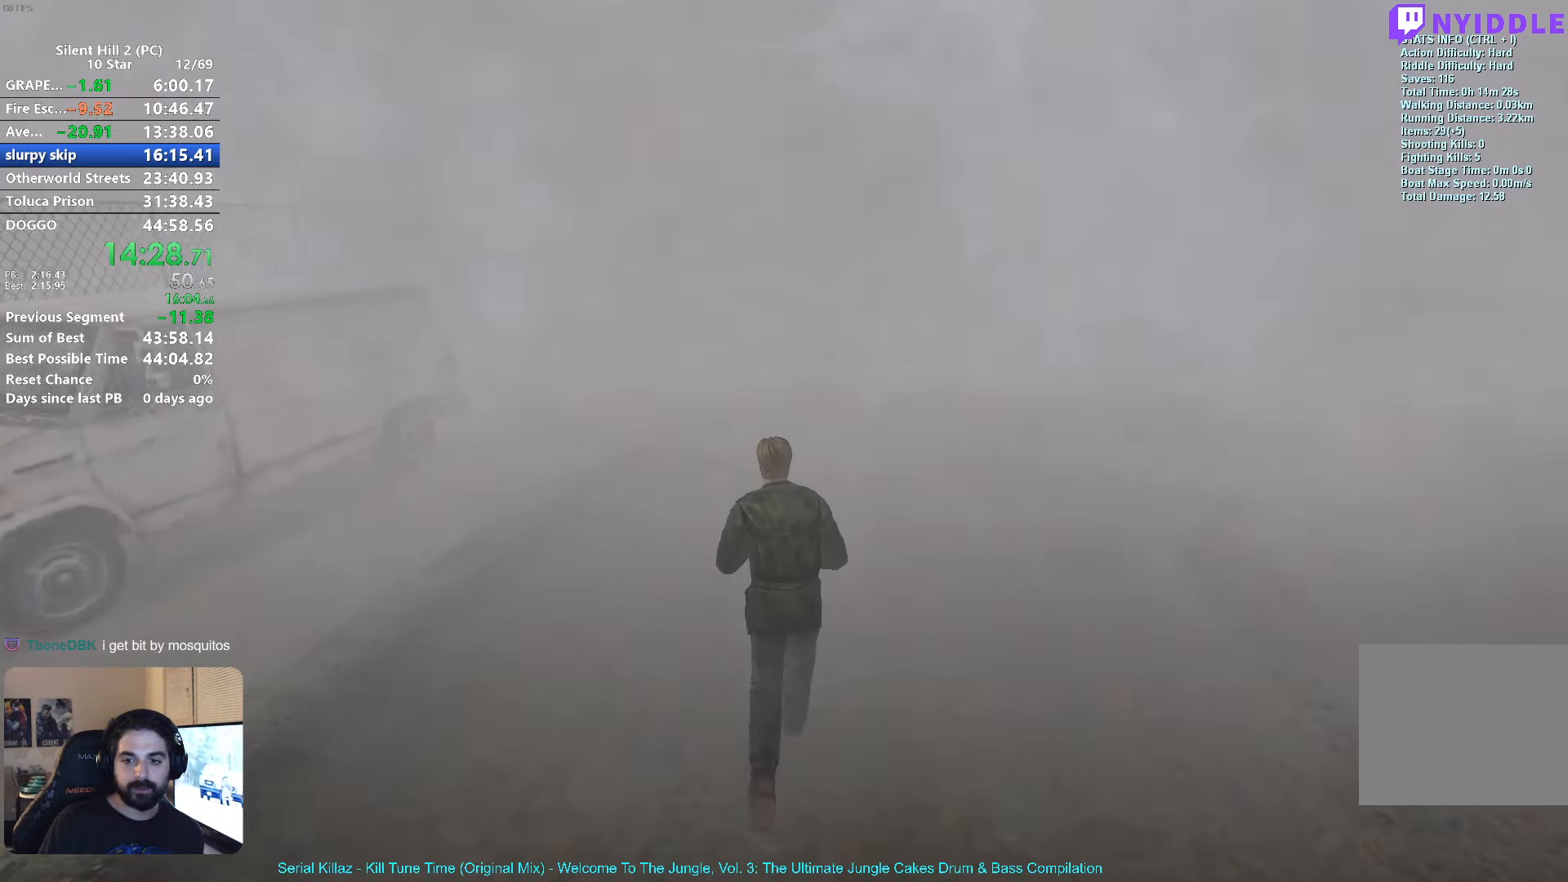
{"buttons": ["R2"], "left_stick": "up", "events": []}
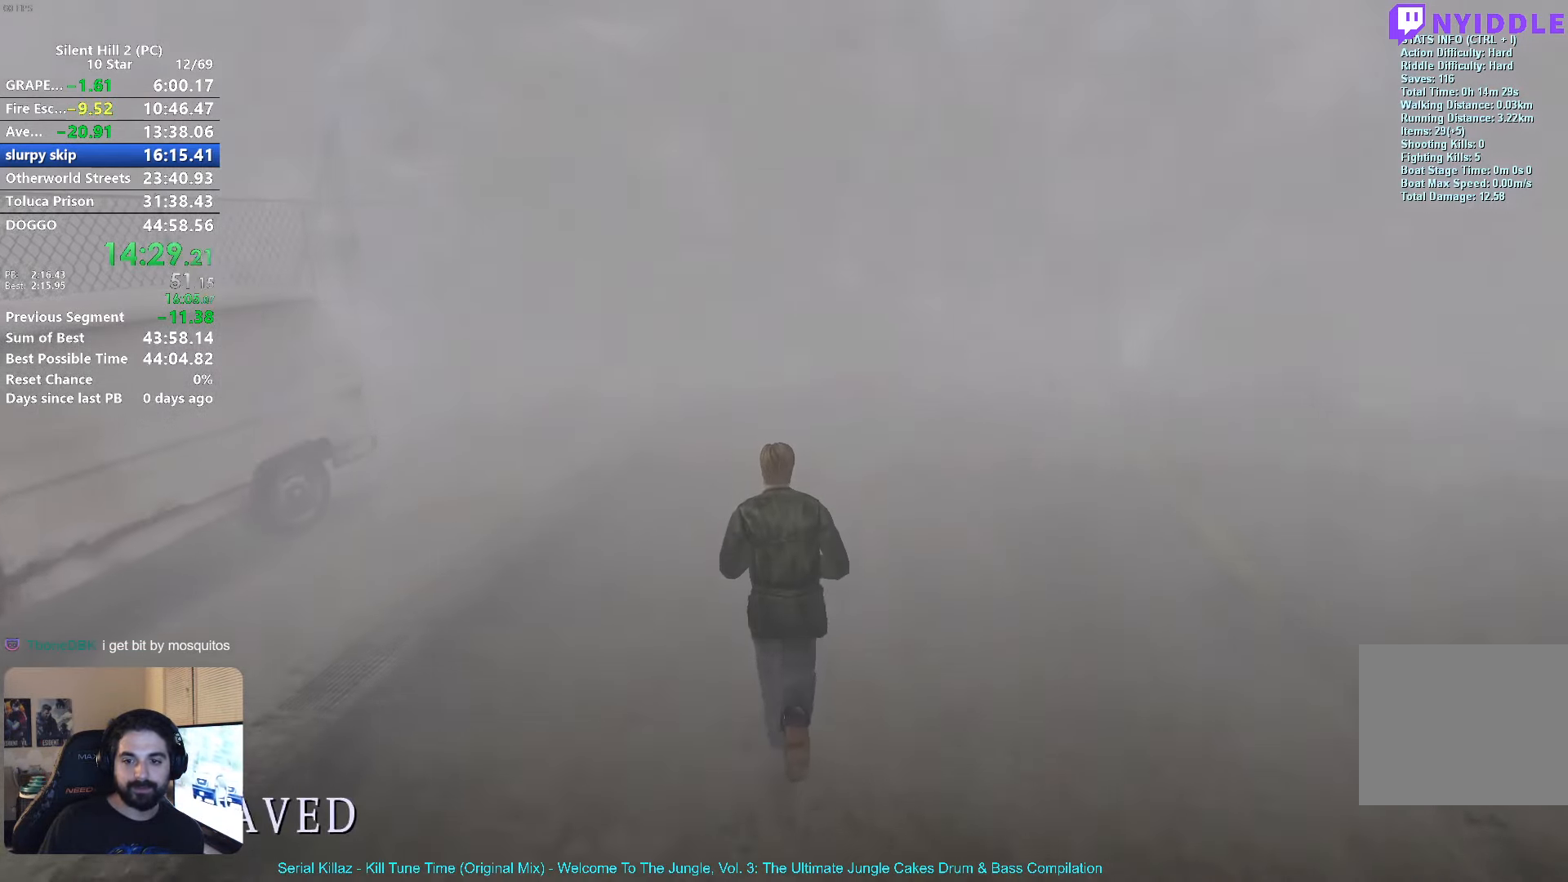
{"buttons": ["R2"], "left_stick": "up", "events": []}
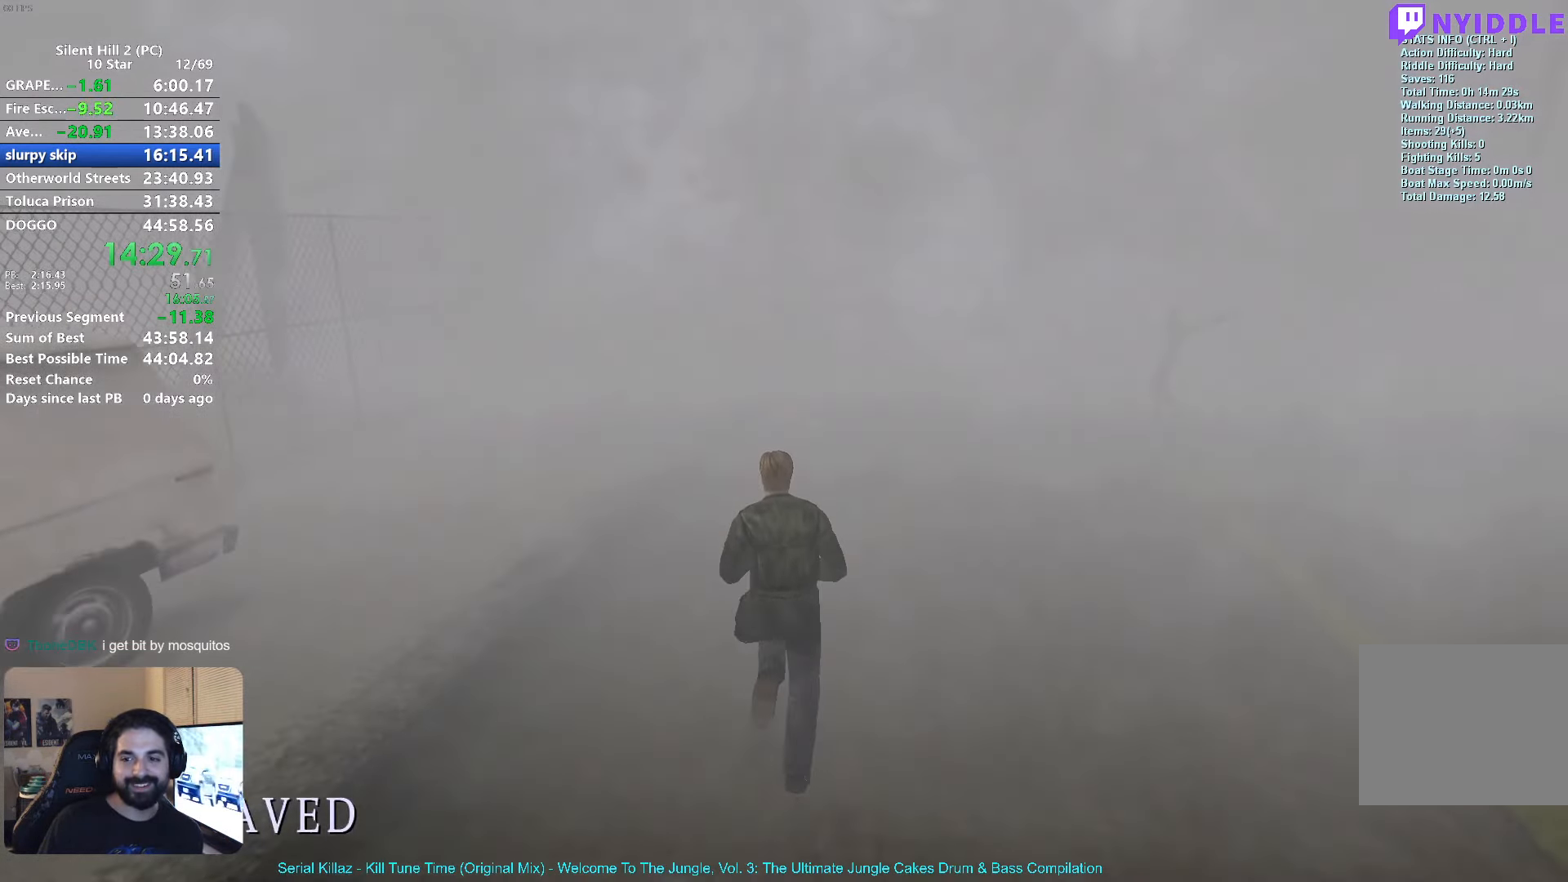
{"buttons": ["R2"], "left_stick": "up", "events": []}
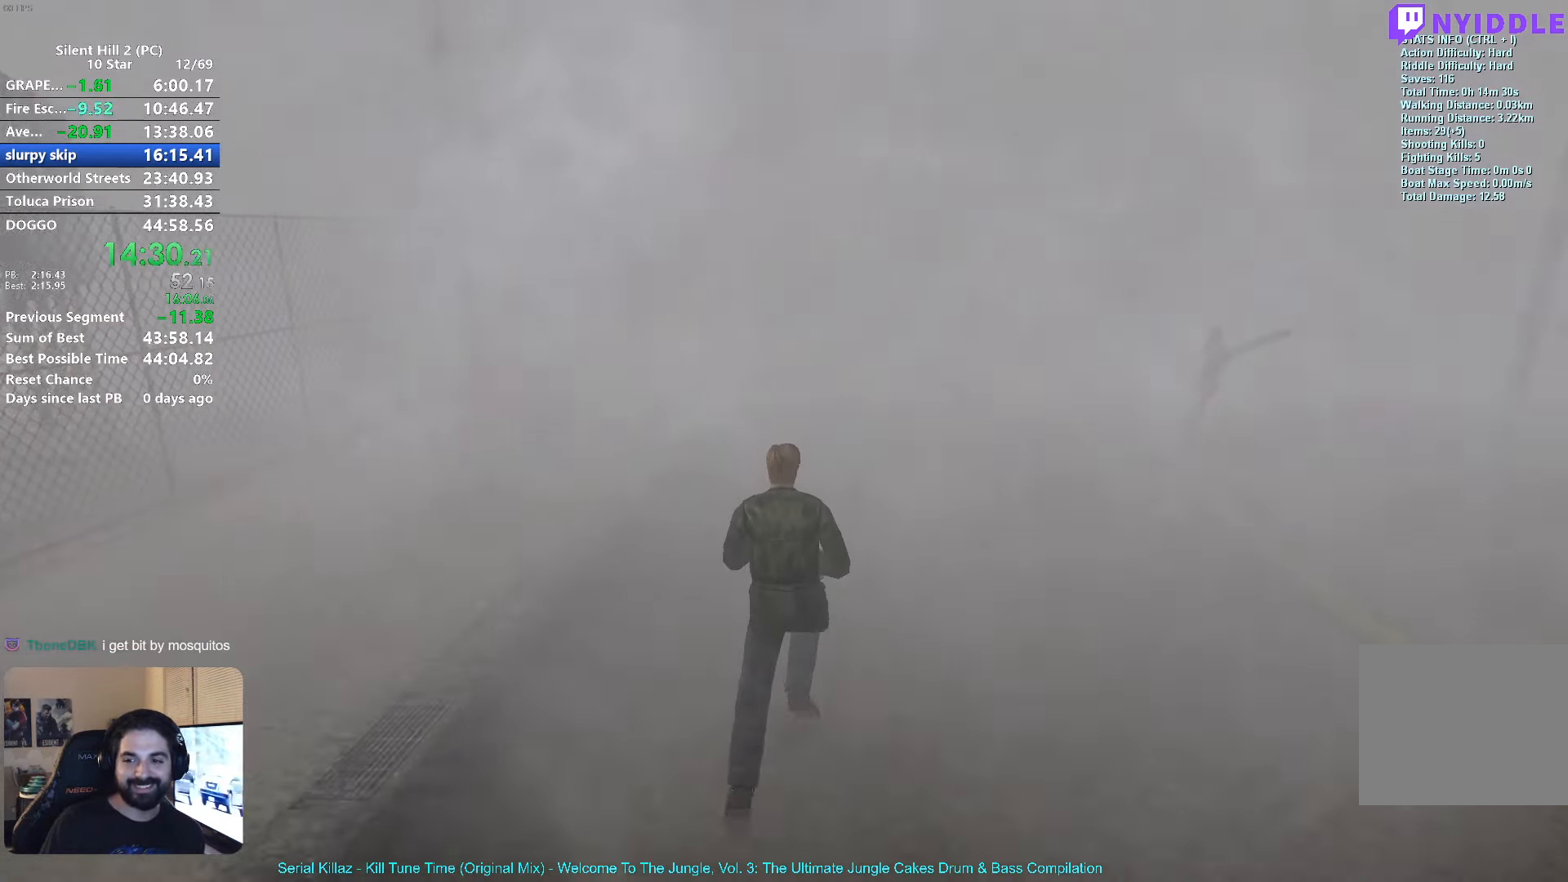
{"buttons": ["R2"], "left_stick": "up", "events": []}
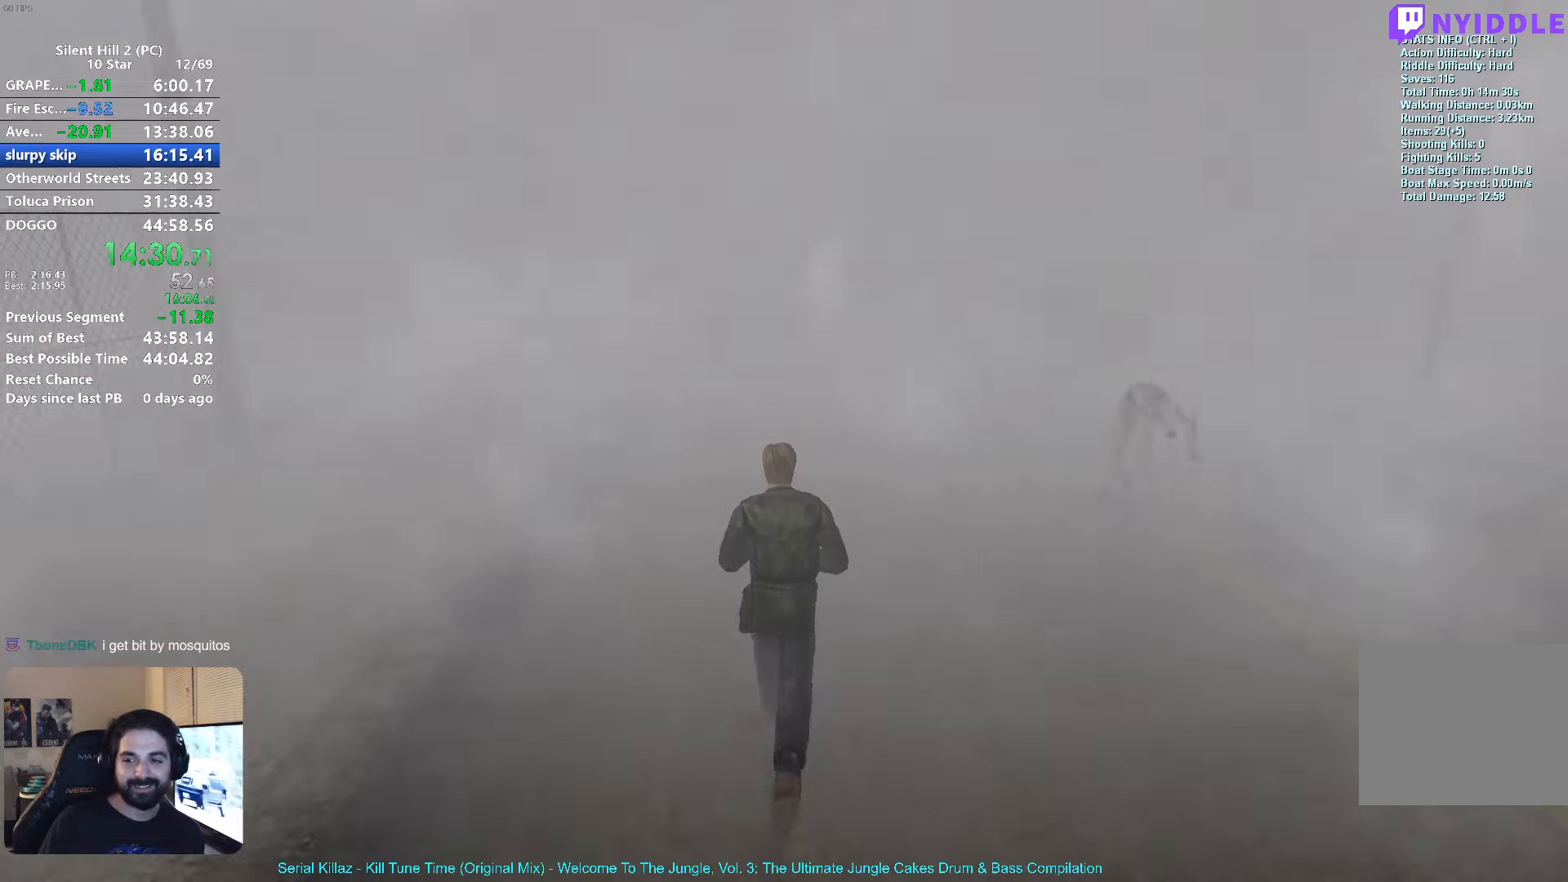
{"buttons": ["R2"], "left_stick": "up", "events": [[84, "A", "down"], [150, "left_stick", "up-right"], [184, "A", "up"], [434, "left_stick", "up"]]}
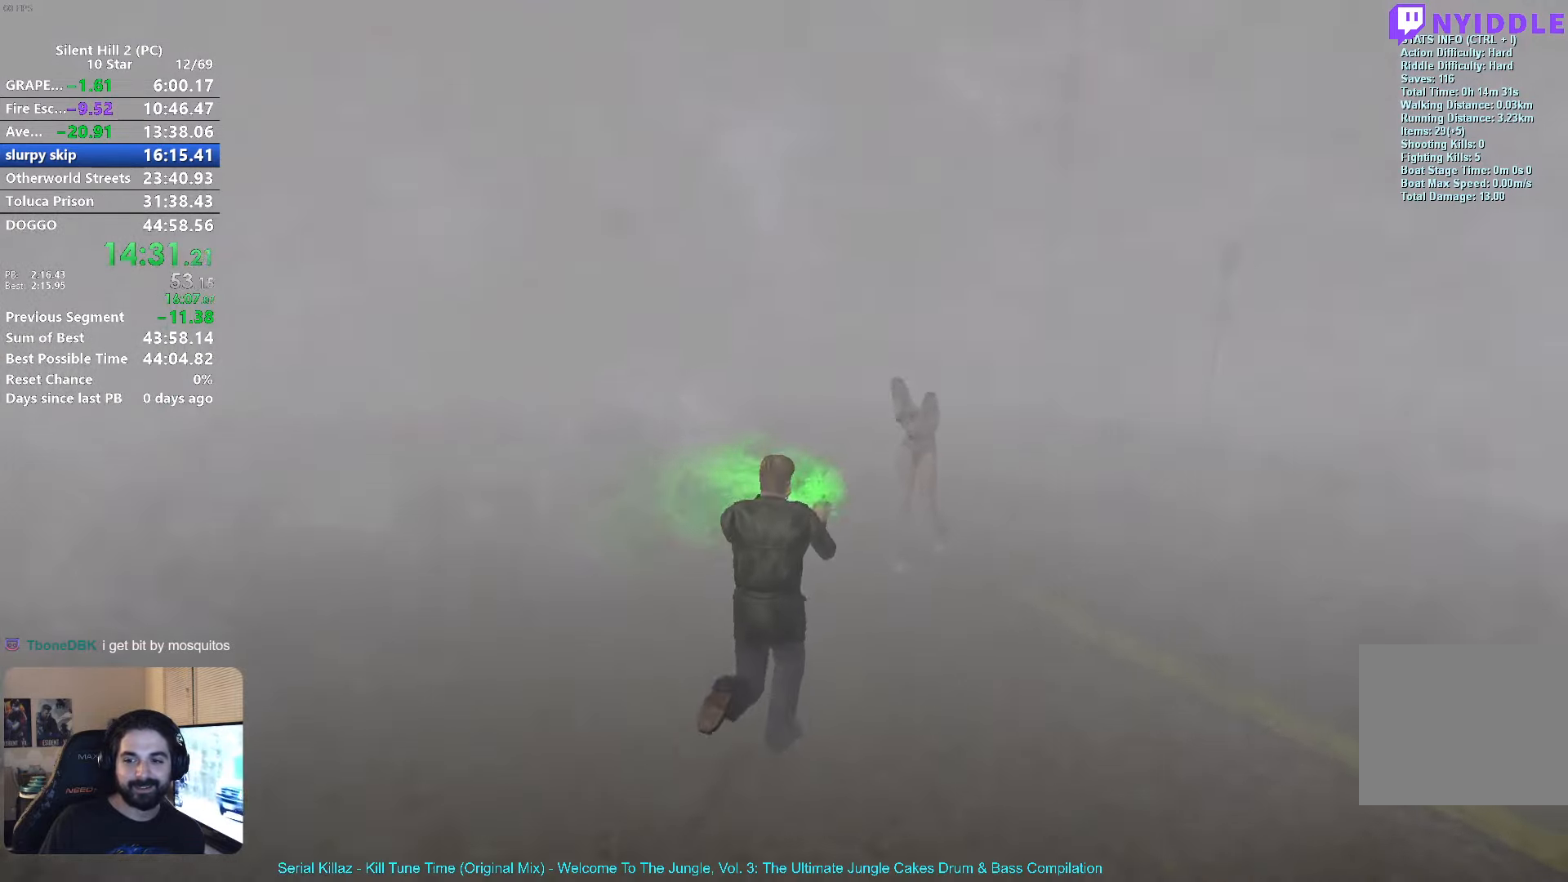
{"buttons": ["R2"], "left_stick": "up-left", "events": [[50, "left_stick", "up-left"]]}
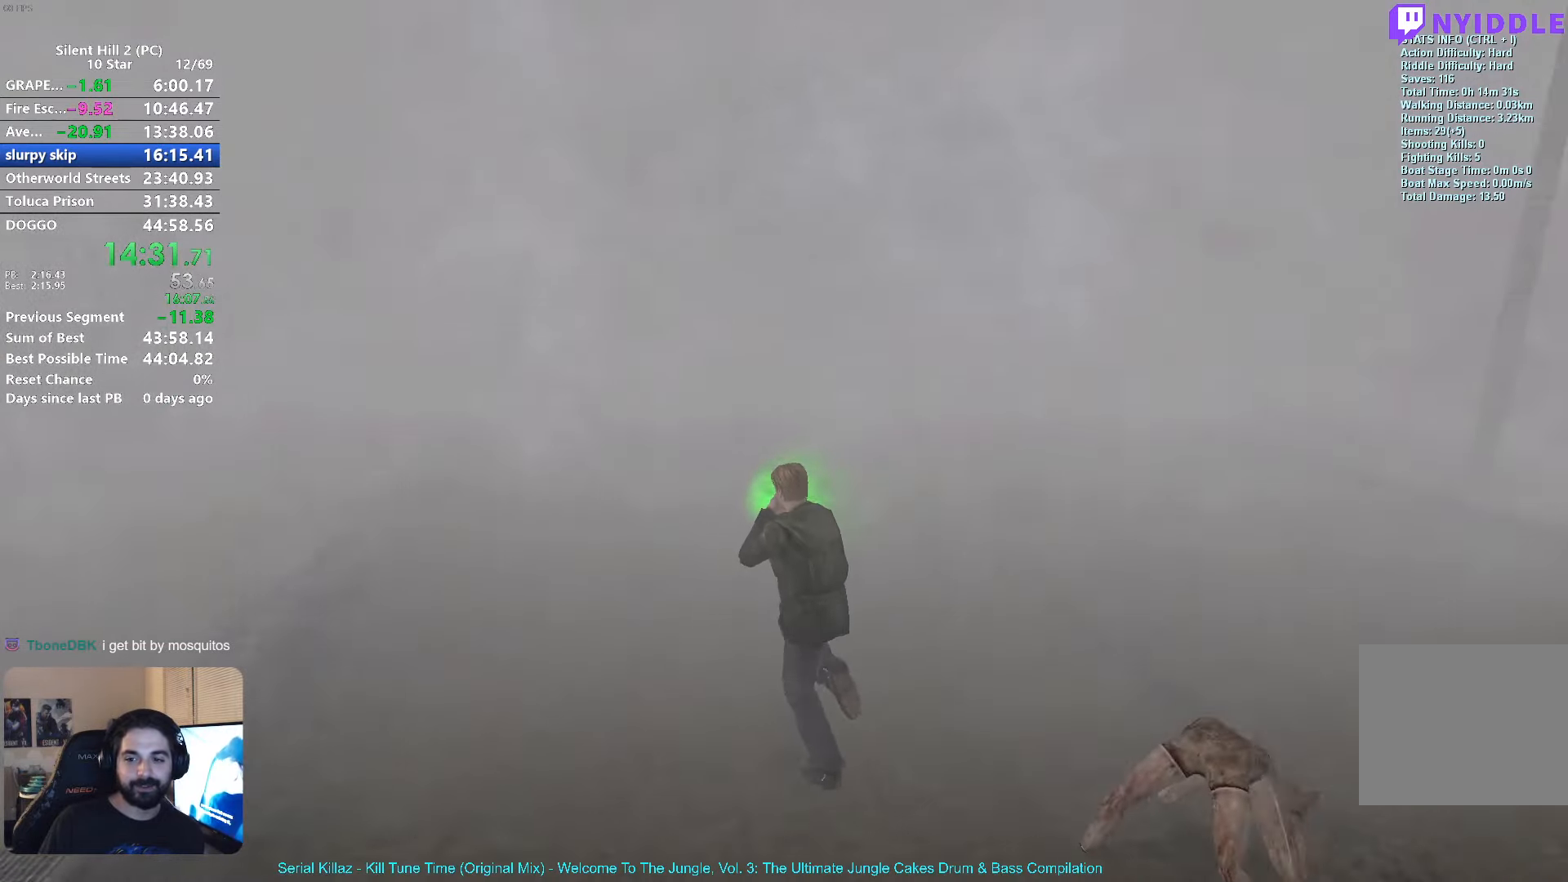
{"buttons": ["R2"], "left_stick": "up", "events": [[84, "left_stick", "up"]]}
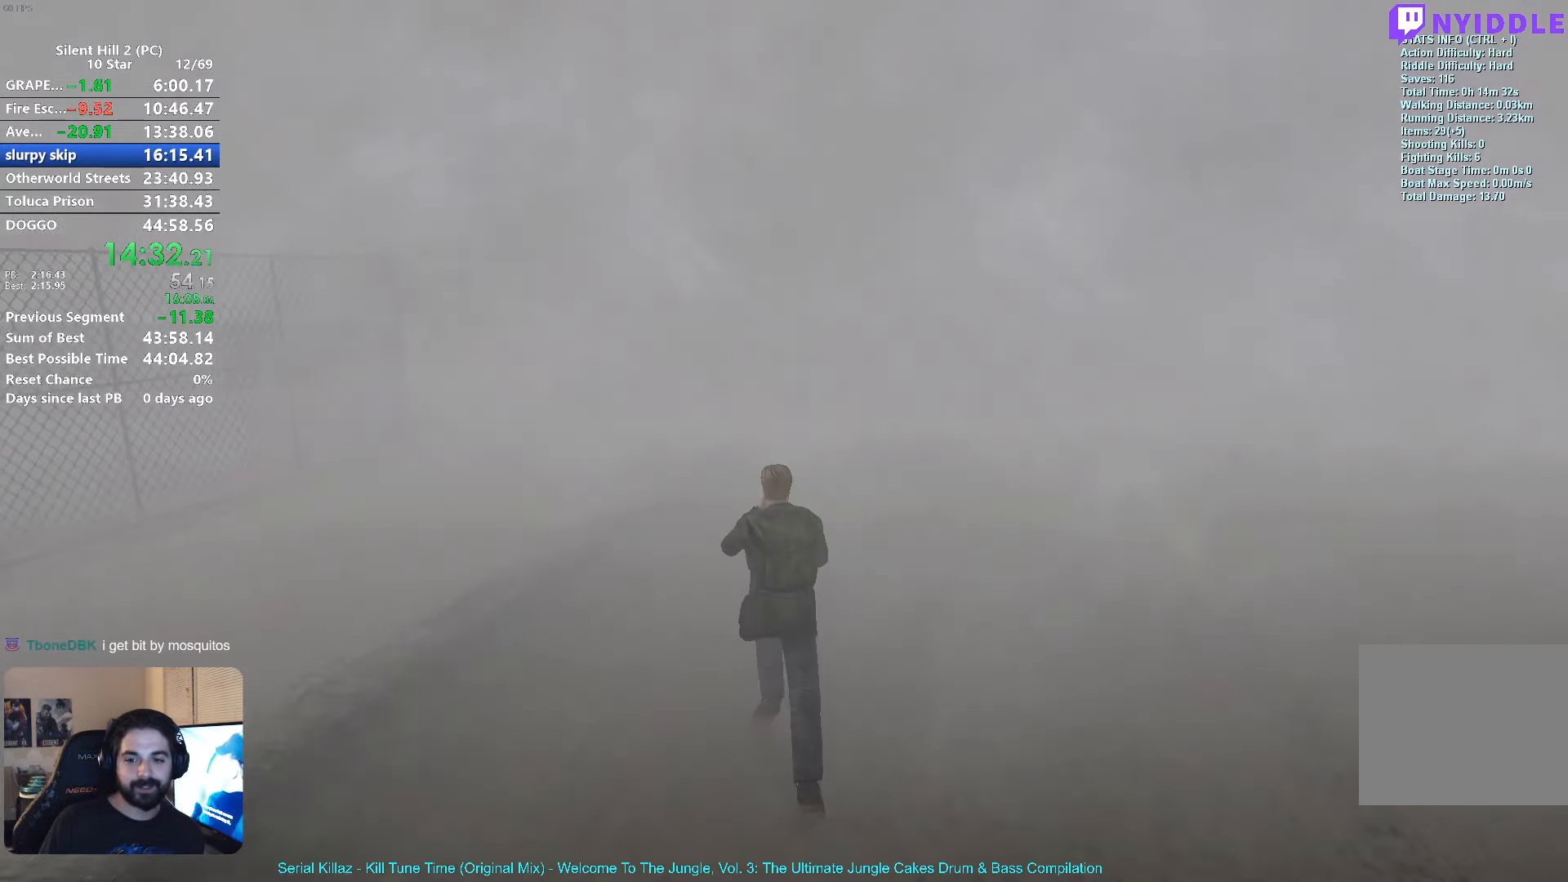
{"buttons": ["R2"], "left_stick": "up", "events": [[67, "X", "down"], [200, "X", "up"], [334, "X", "down"], [500, "X", "up"]]}
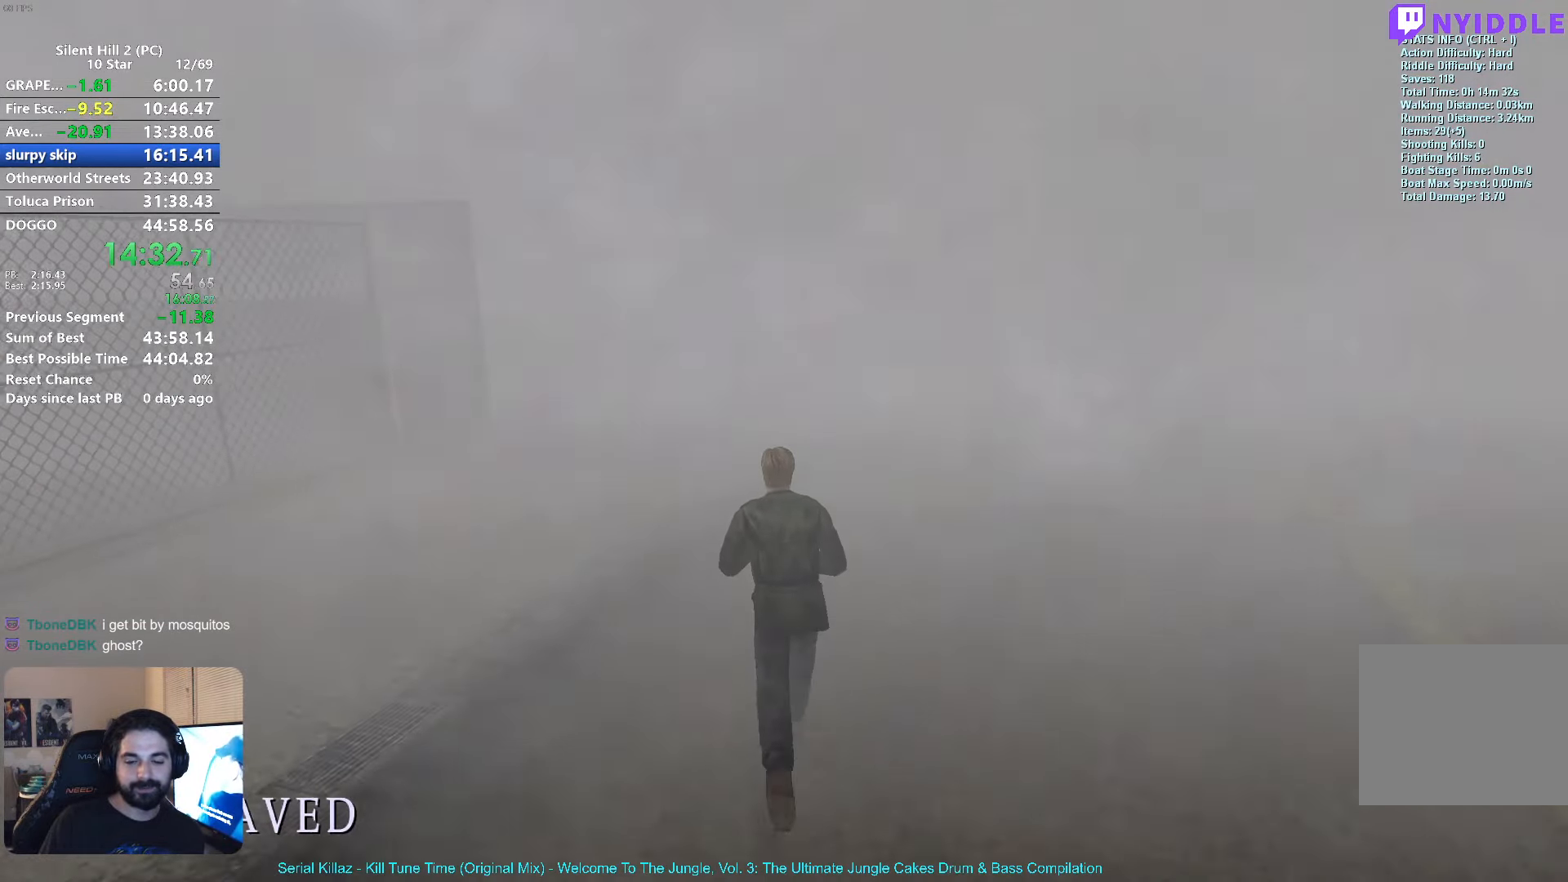
{"buttons": ["R2"], "left_stick": "up", "events": []}
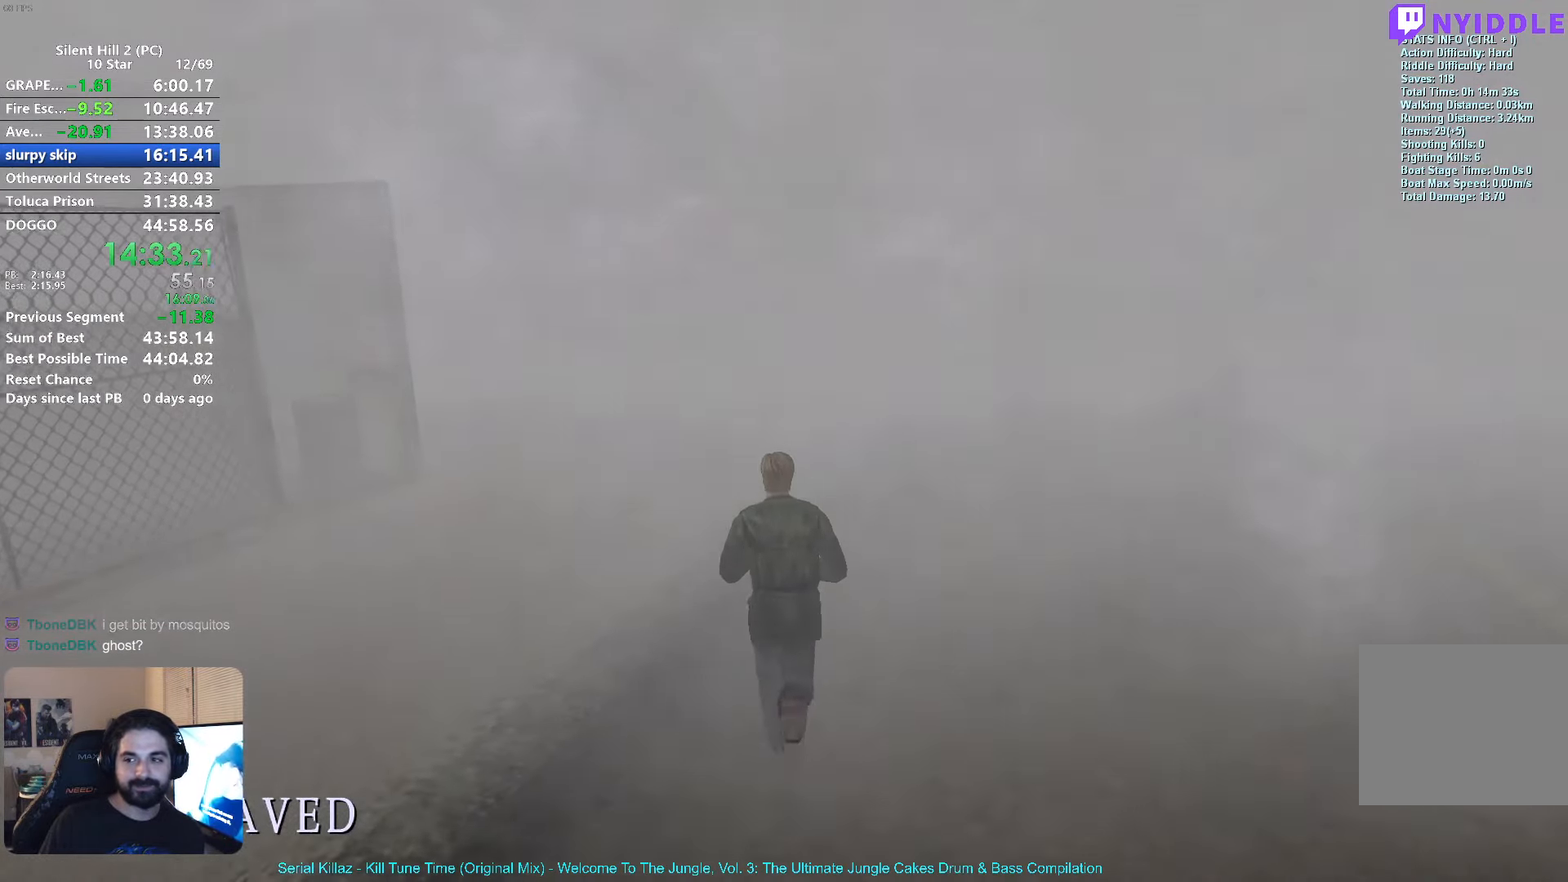
{"buttons": ["R2"], "left_stick": "up", "events": []}
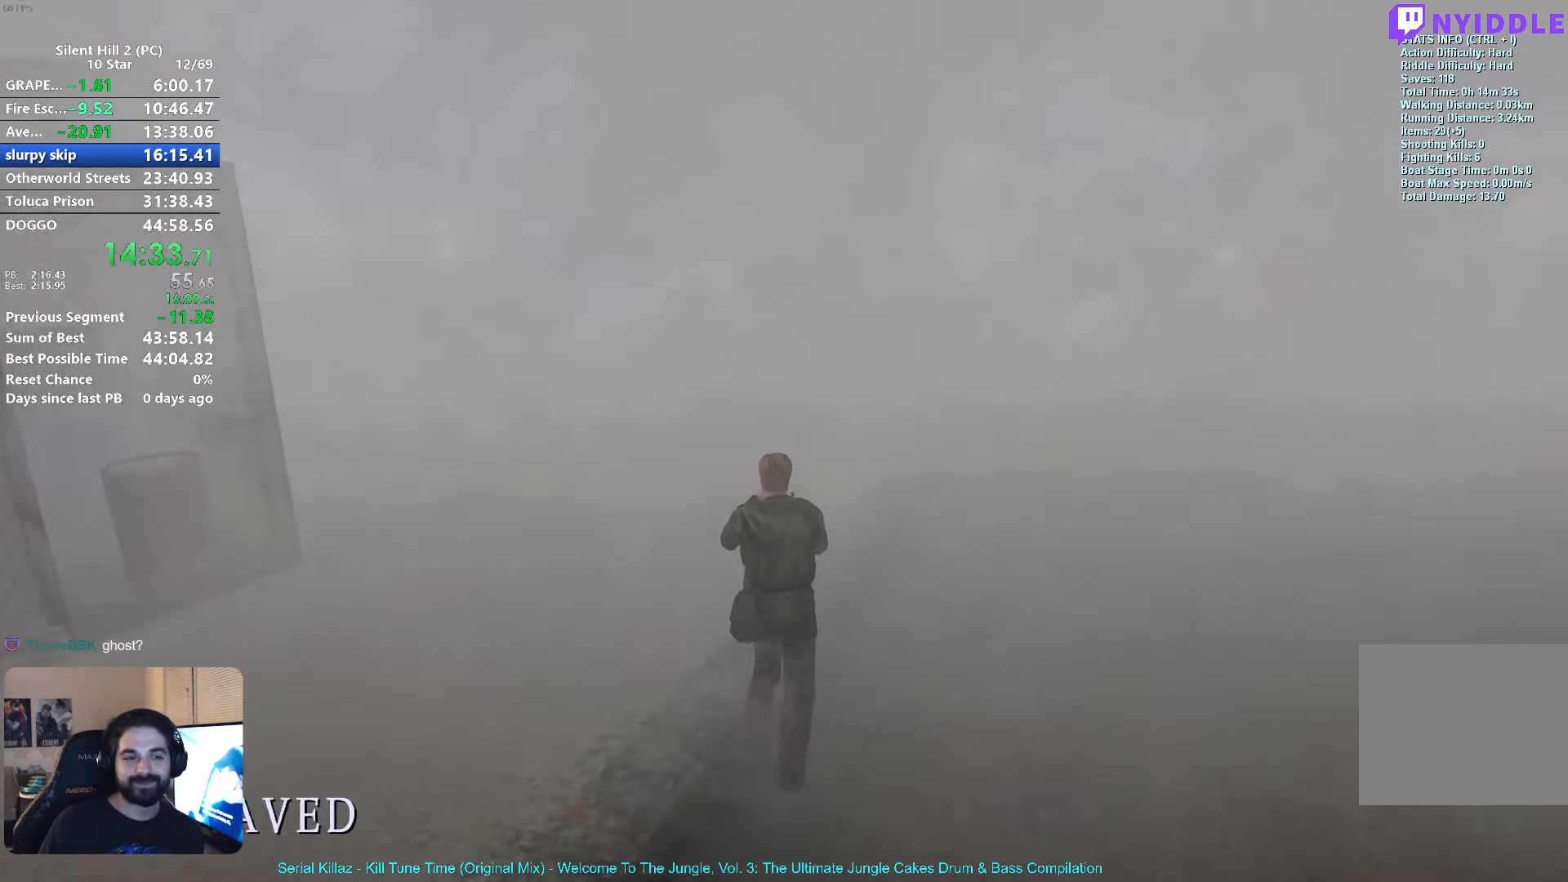
{"buttons": ["X", "R2"], "left_stick": "up", "events": [[500, "X", "down"]]}
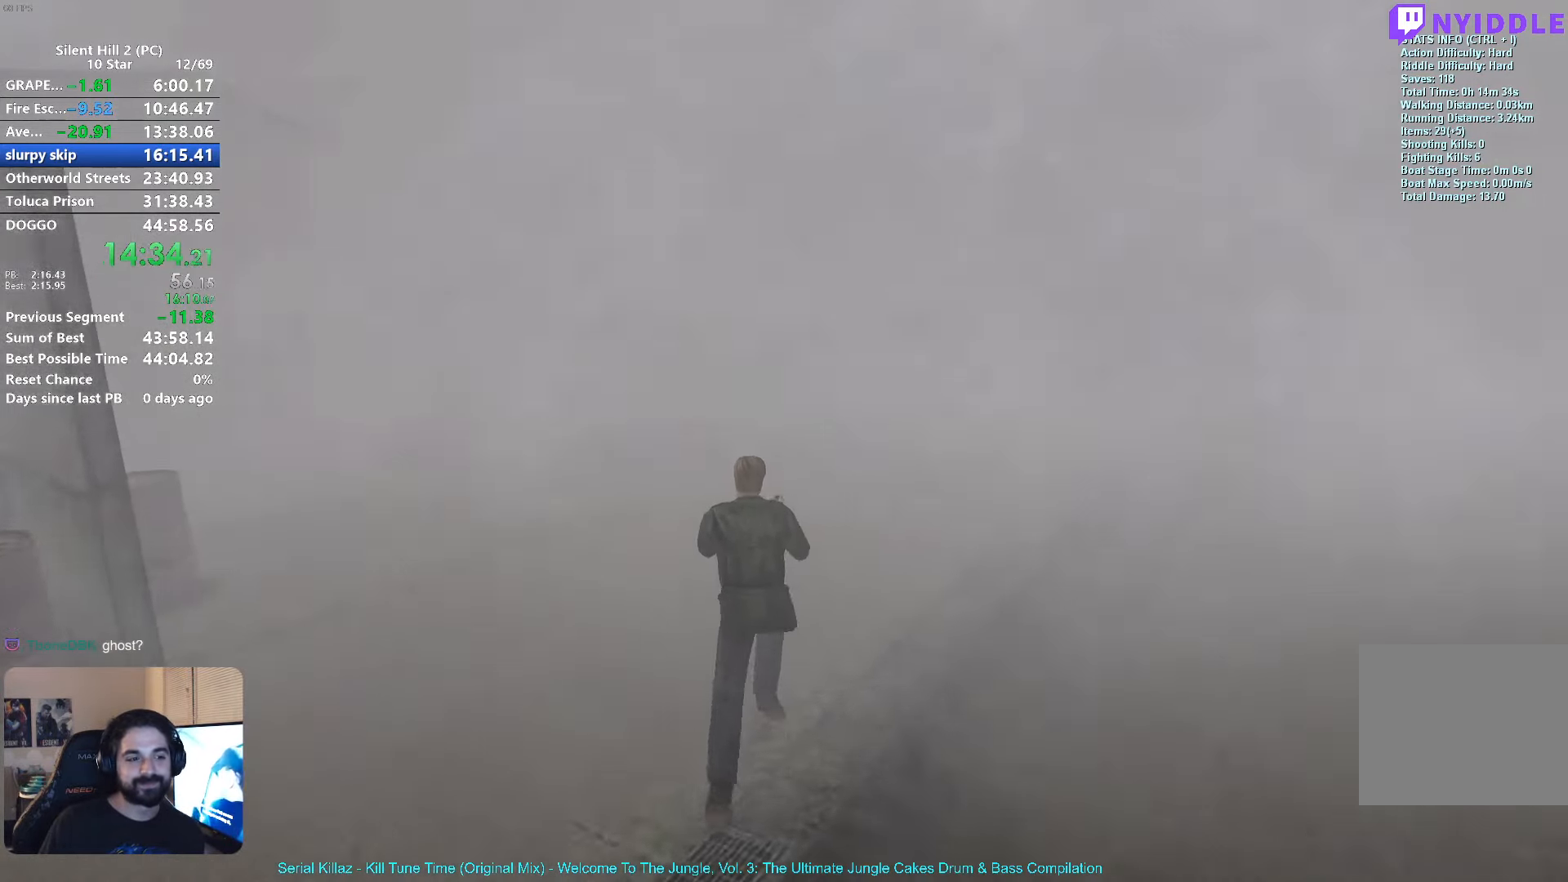
{"buttons": [], "left_stick": "up", "events": [[200, "X", "up"], [500, "R2", "up"]]}
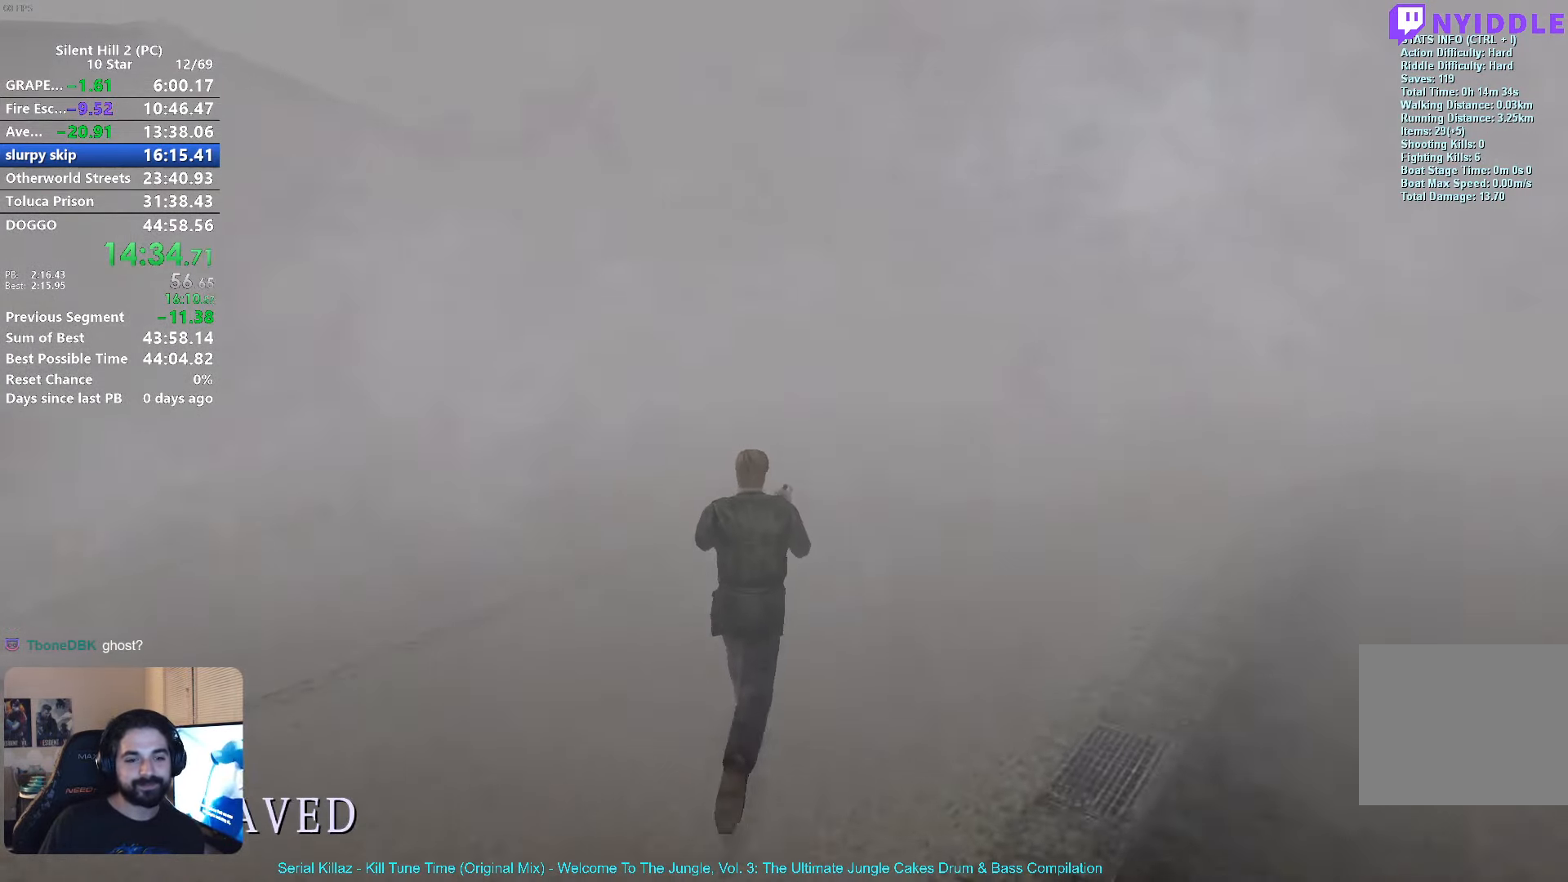
{"buttons": ["X"], "left_stick": "up", "events": [[84, "X", "down"]]}
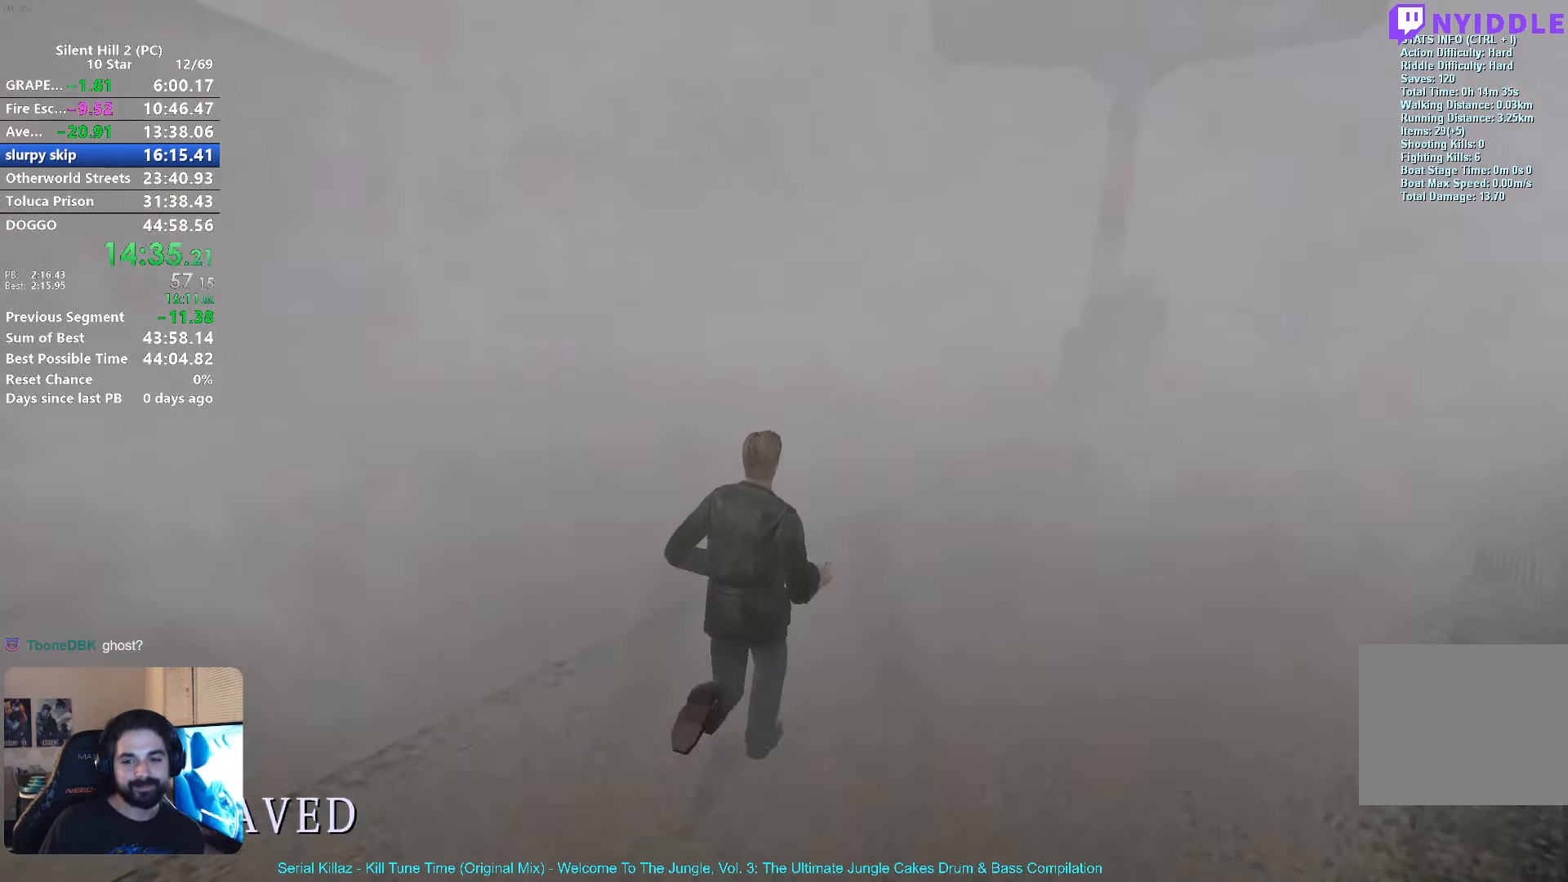
{"buttons": ["X"], "left_stick": "up", "events": []}
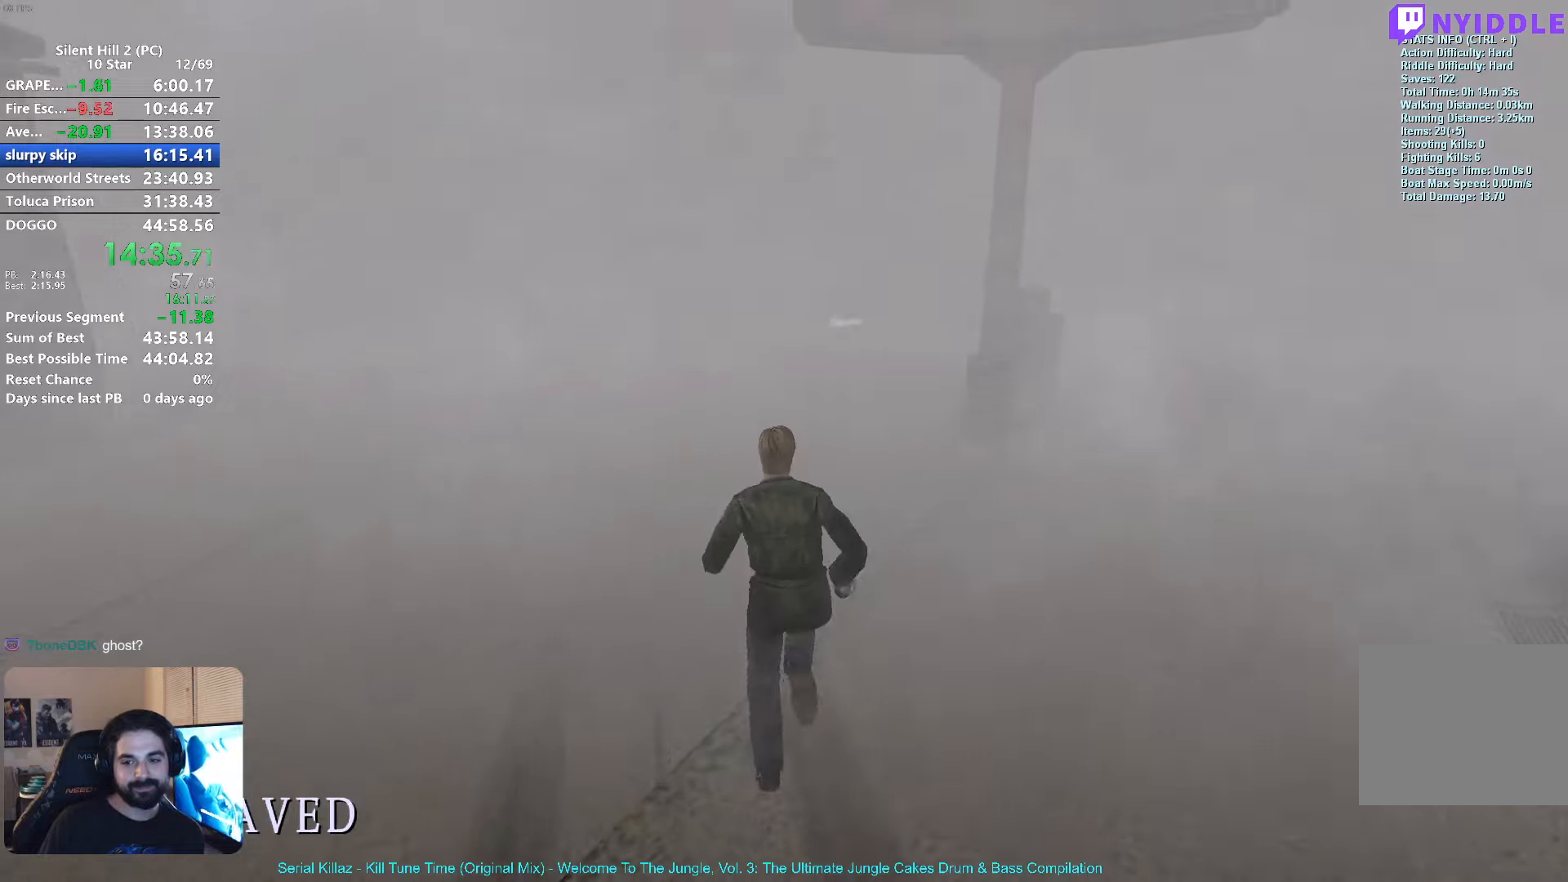
{"buttons": ["X"], "left_stick": "up", "events": [[33, "X", "up"], [400, "X", "down"]]}
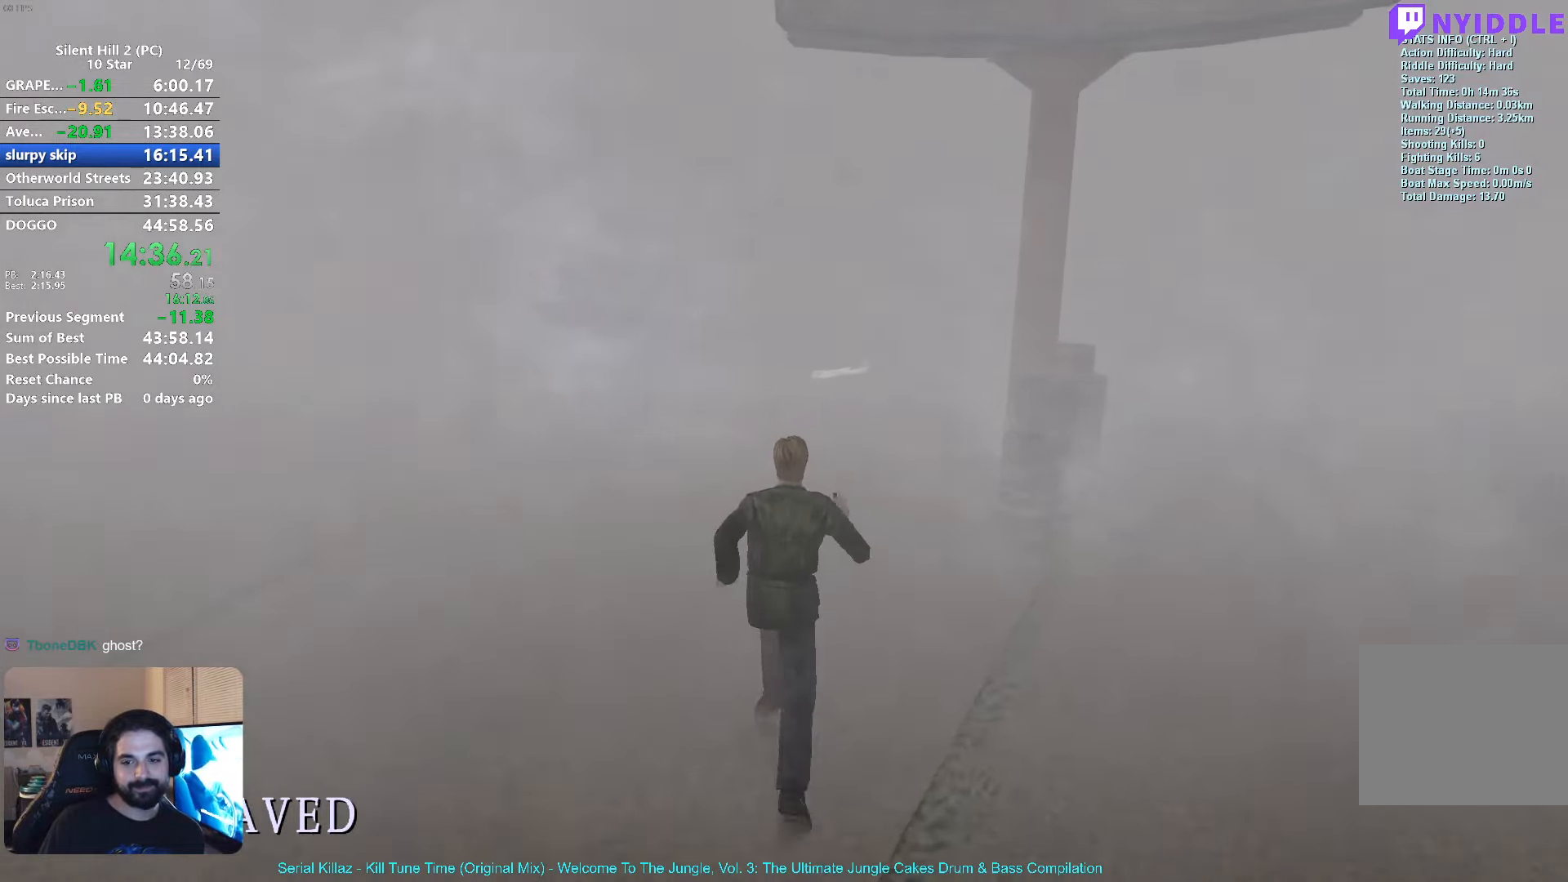
{"buttons": [], "left_stick": "up", "events": [[66, "X", "up"]]}
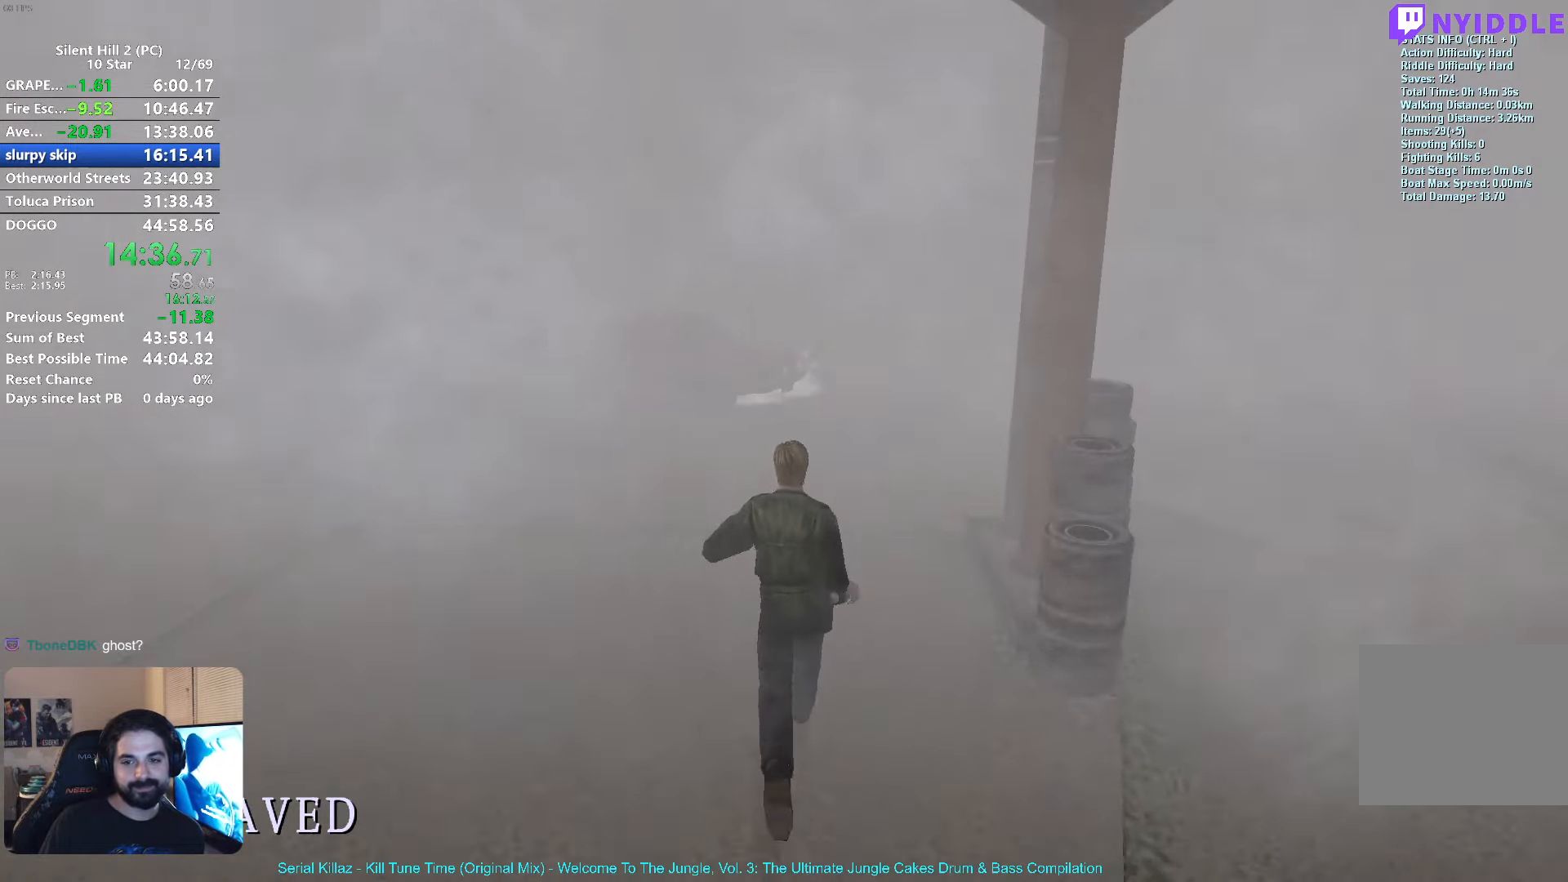
{"buttons": [], "left_stick": "up", "events": [[150, "X", "down"], [266, "X", "up"]]}
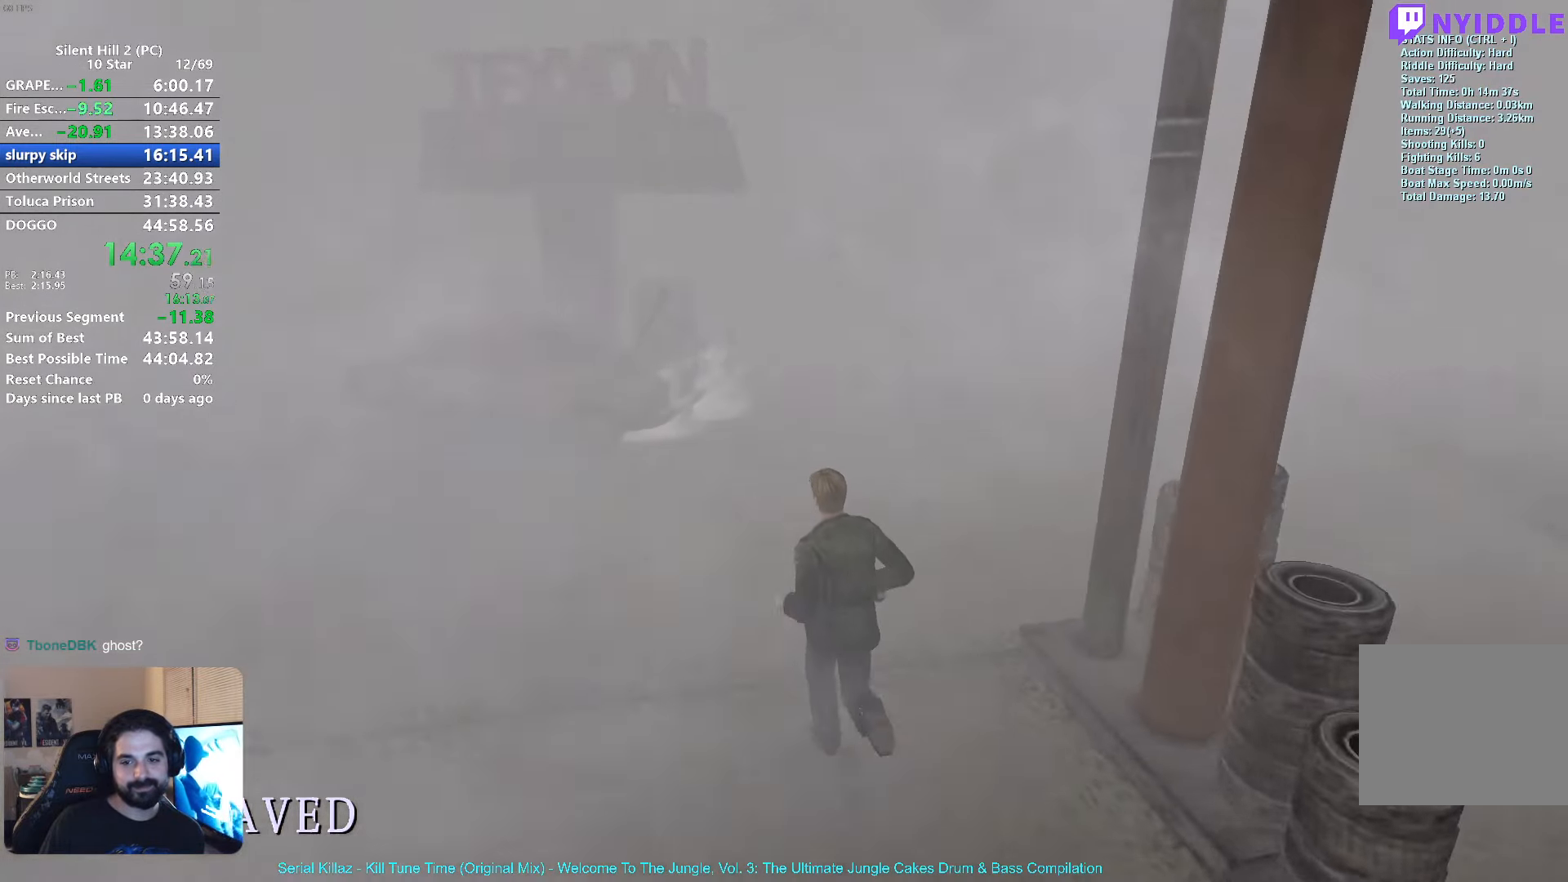
{"buttons": [], "left_stick": "up", "events": []}
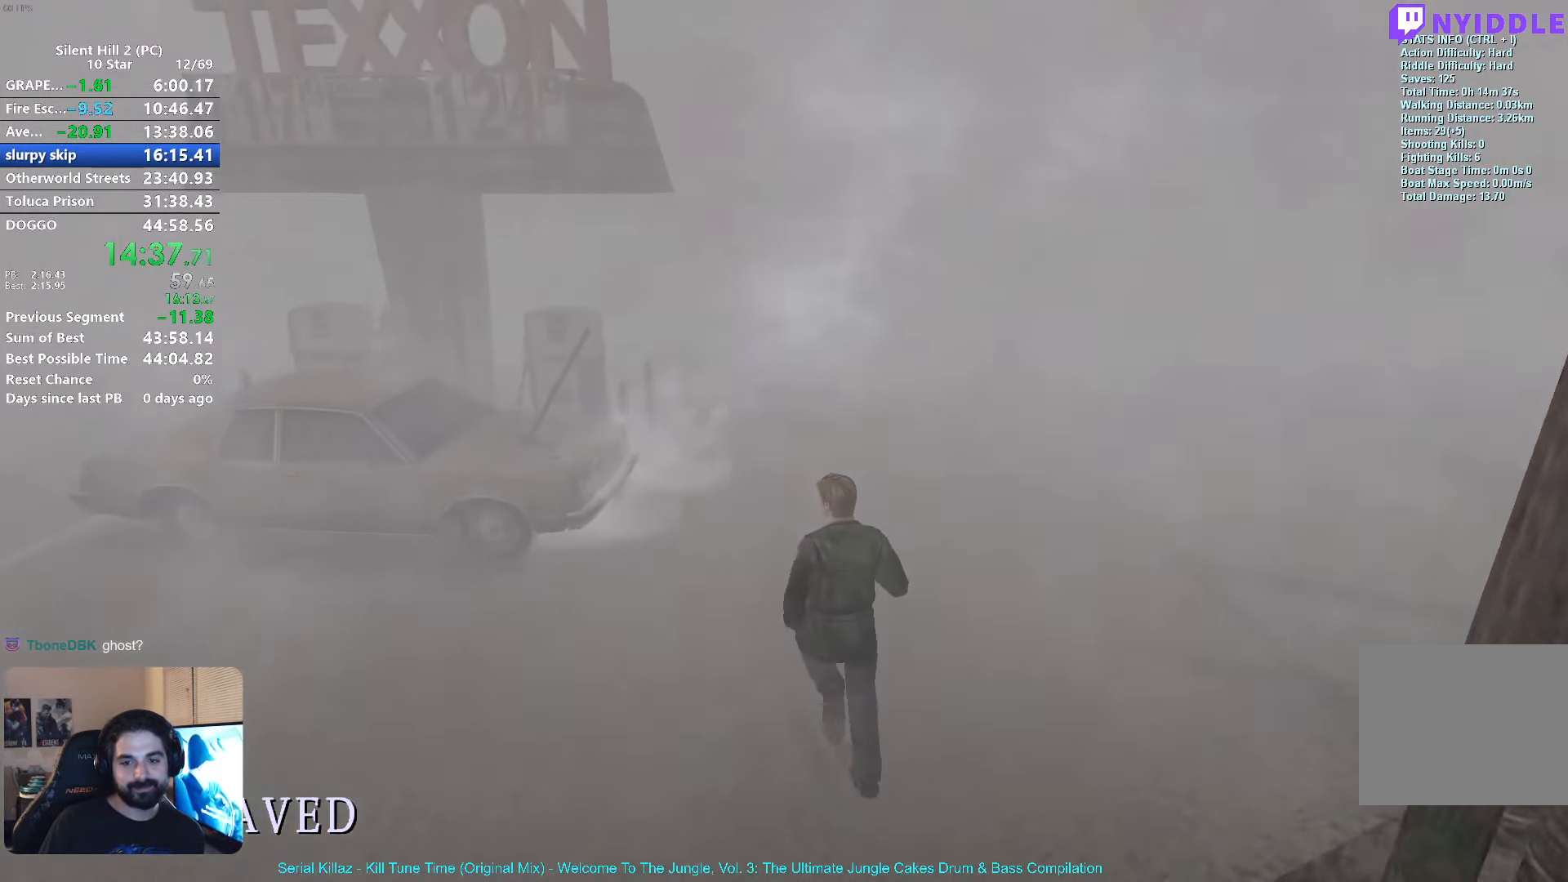
{"buttons": [], "left_stick": "up", "events": []}
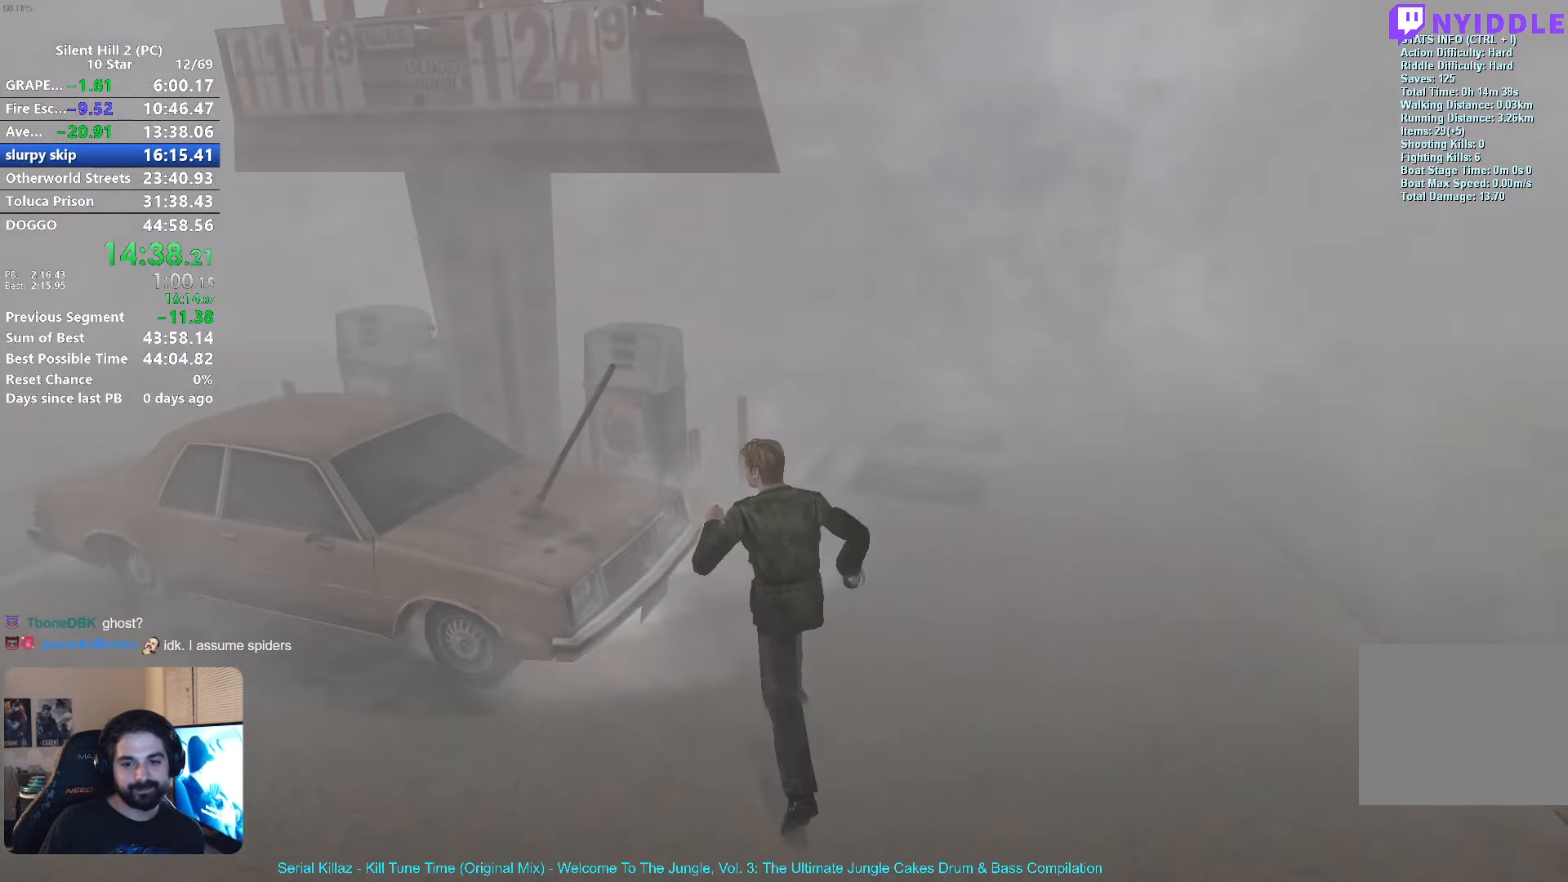
{"buttons": [], "left_stick": "right"}